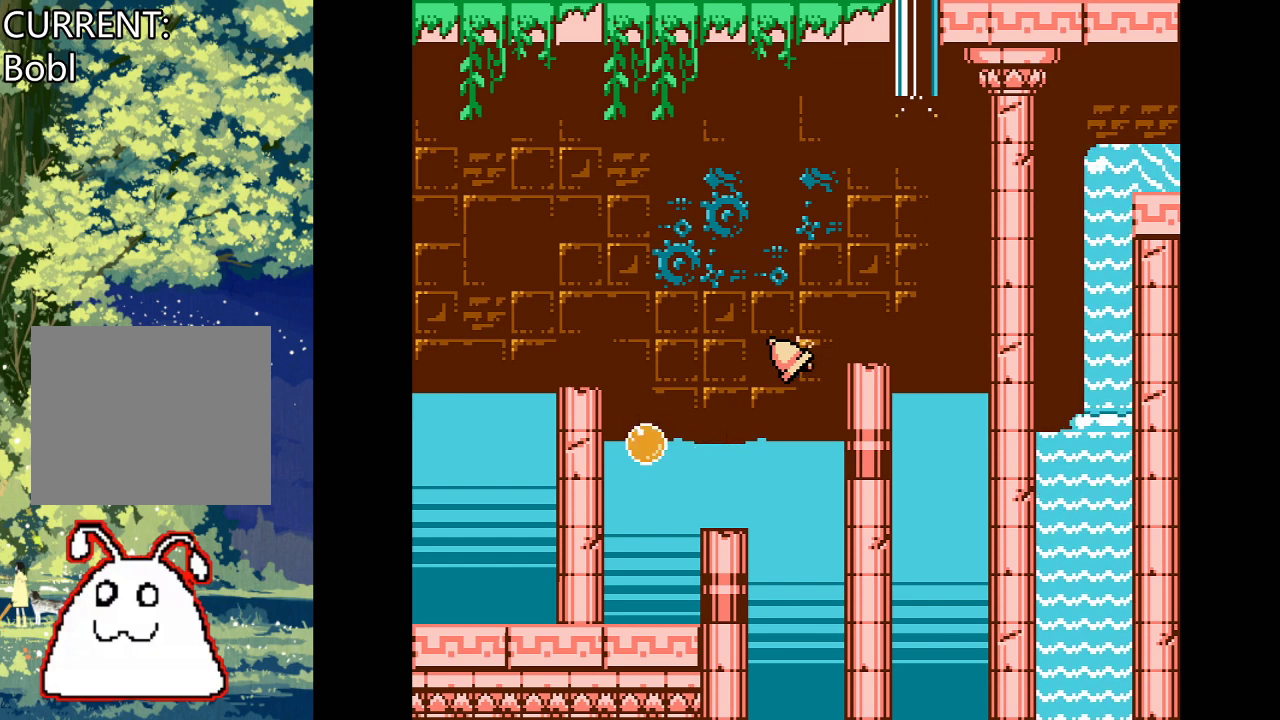
Gameplay with a controller (PlayStation layout); each line is a JSON object with the inputs held at the frame after it. "events" lists button and stick changes between this image and that frame as [ms after this image, input, new state], when the widget could be followed in between. Not read: left_stick right_stick.
{"buttons": ["CROSS"], "events": []}
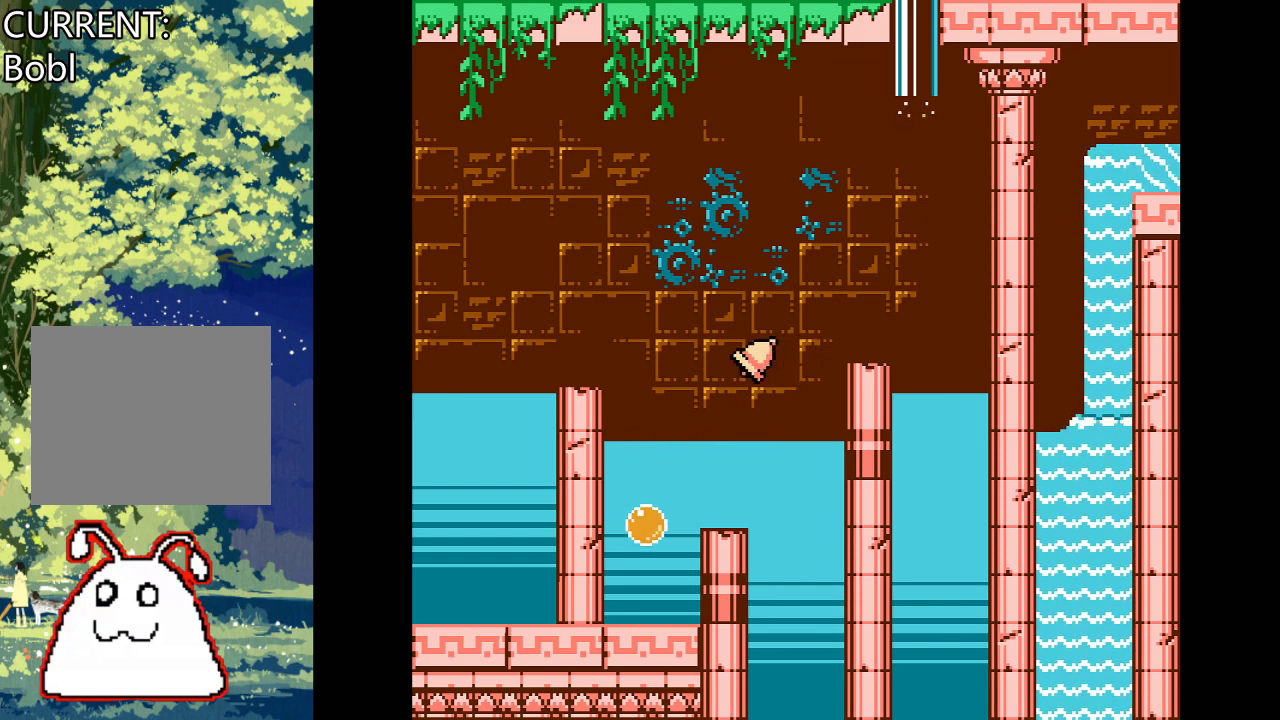
{"buttons": [], "events": [[267, "CROSS", "up"]]}
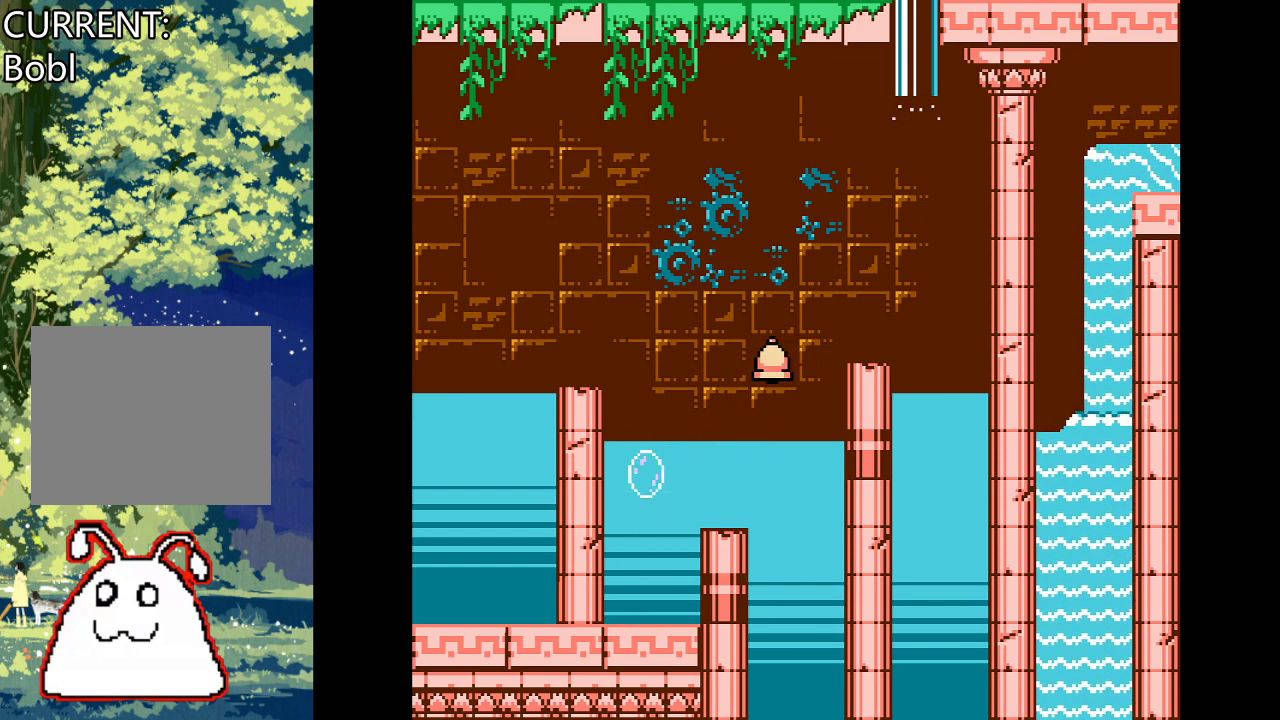
{"buttons": ["DPAD_LEFT"], "events": [[100, "DPAD_LEFT", "down"]]}
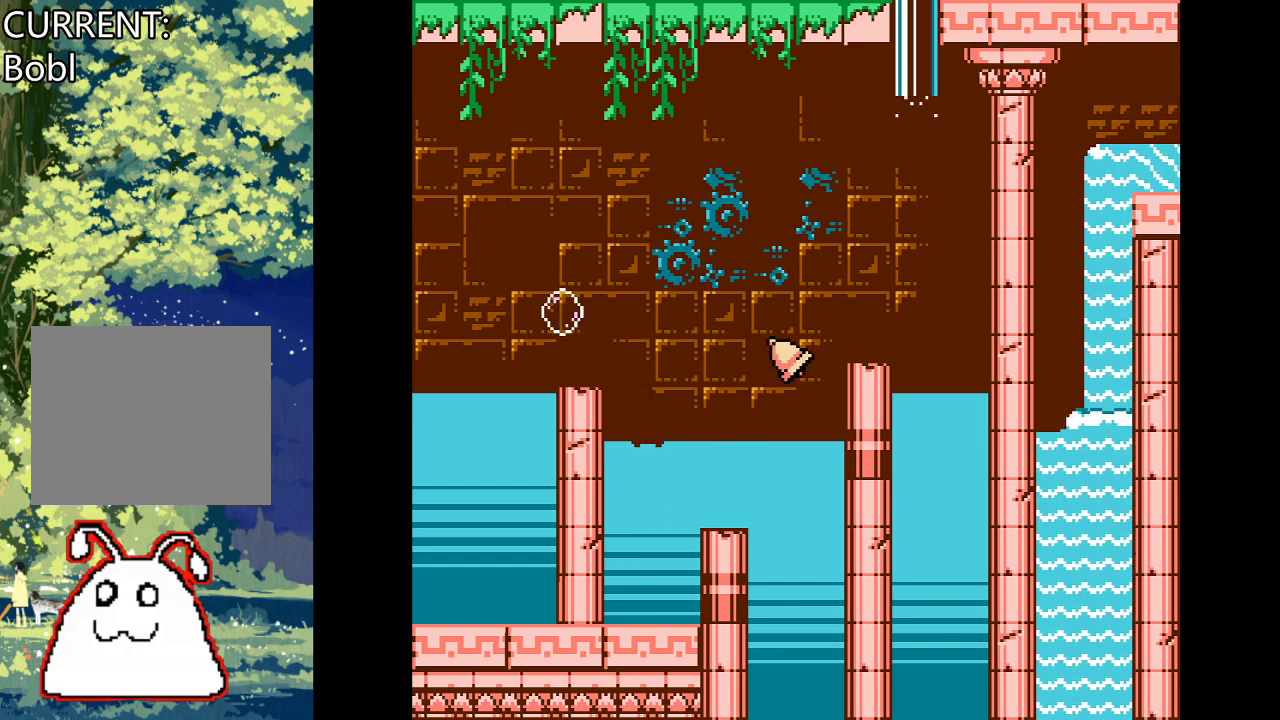
{"buttons": ["DPAD_LEFT"], "events": []}
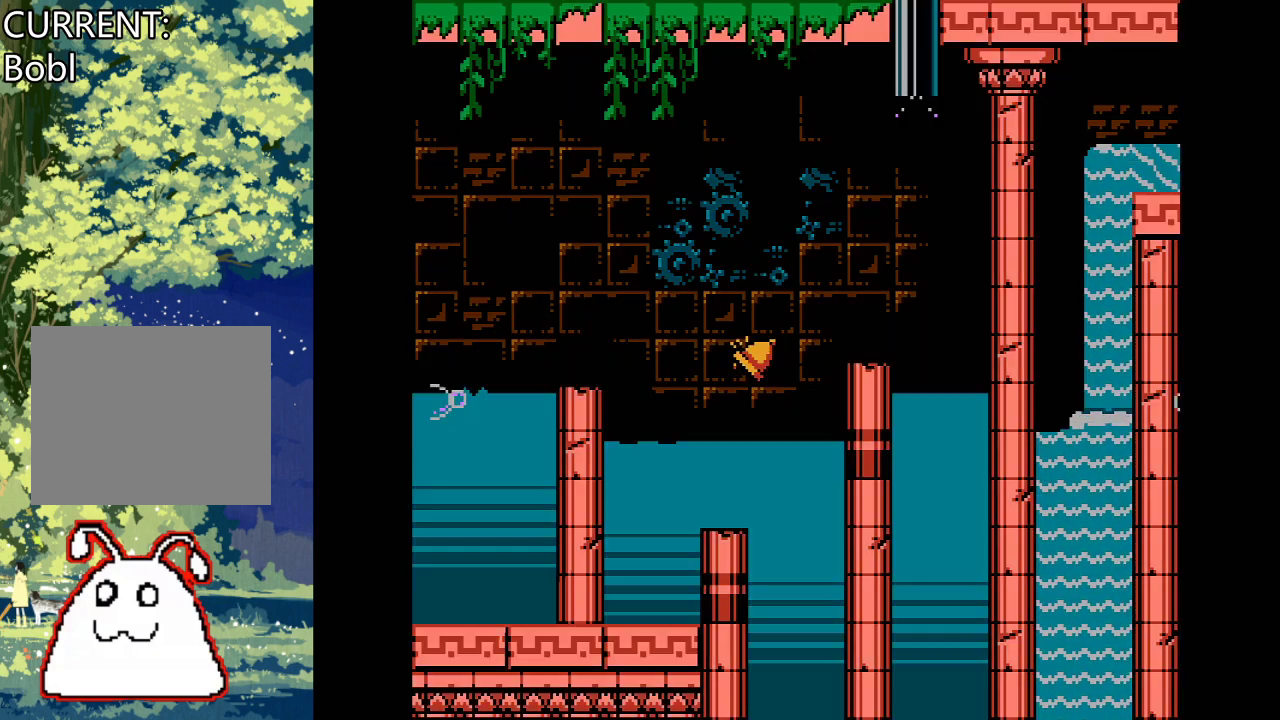
{"buttons": ["DPAD_RIGHT"], "events": [[200, "DPAD_LEFT", "up"], [500, "DPAD_RIGHT", "down"]]}
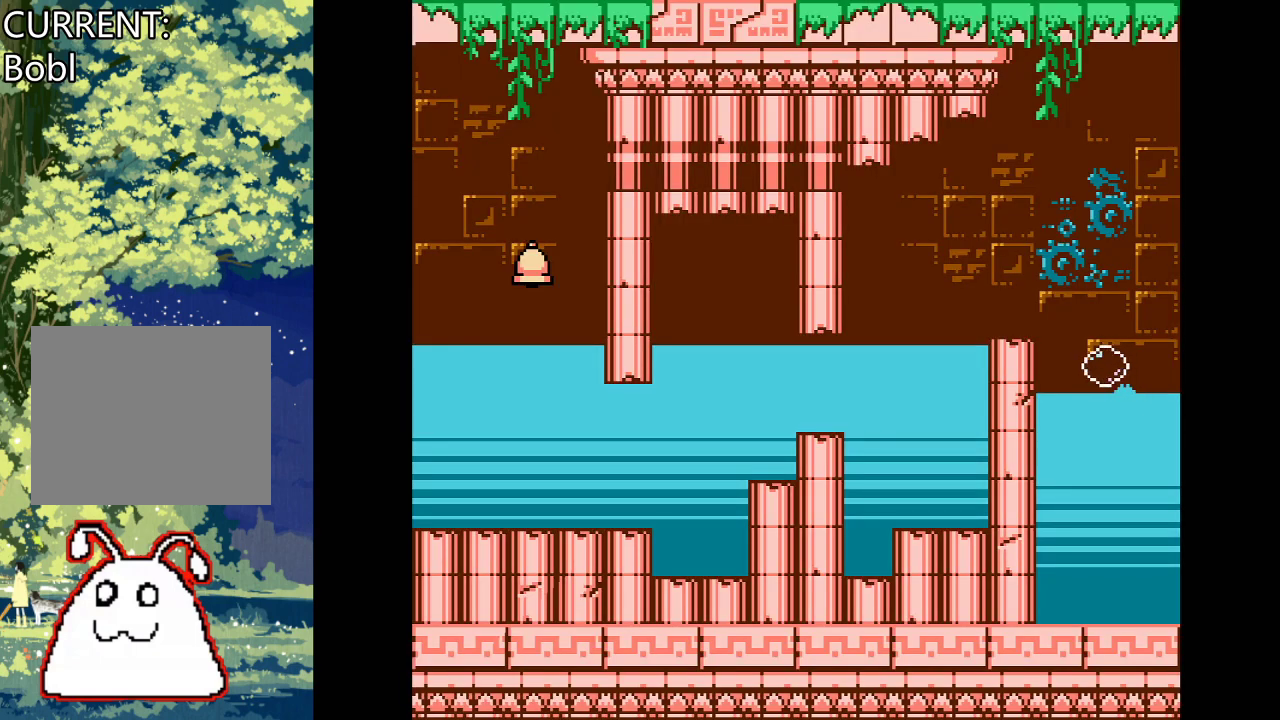
{"buttons": [], "events": [[167, "DPAD_RIGHT", "up"], [367, "DPAD_LEFT", "down"], [433, "DPAD_LEFT", "up"]]}
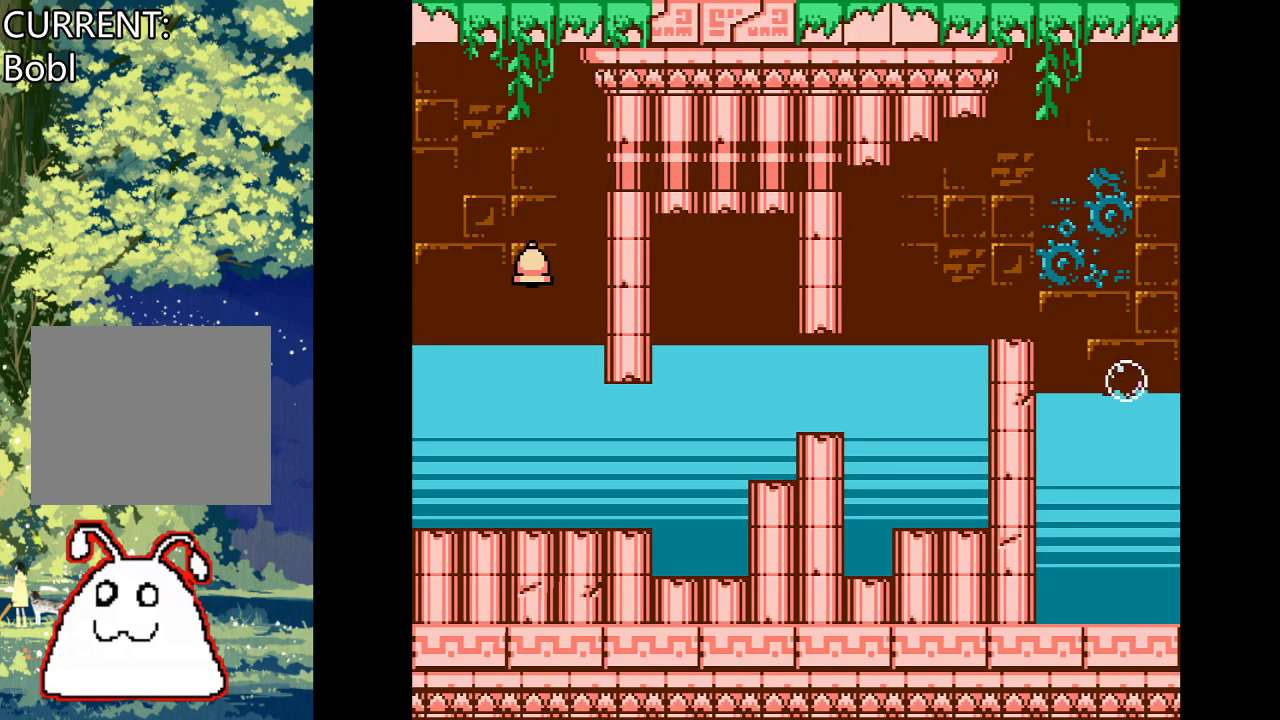
{"buttons": ["CROSS"], "events": [[233, "CROSS", "down"]]}
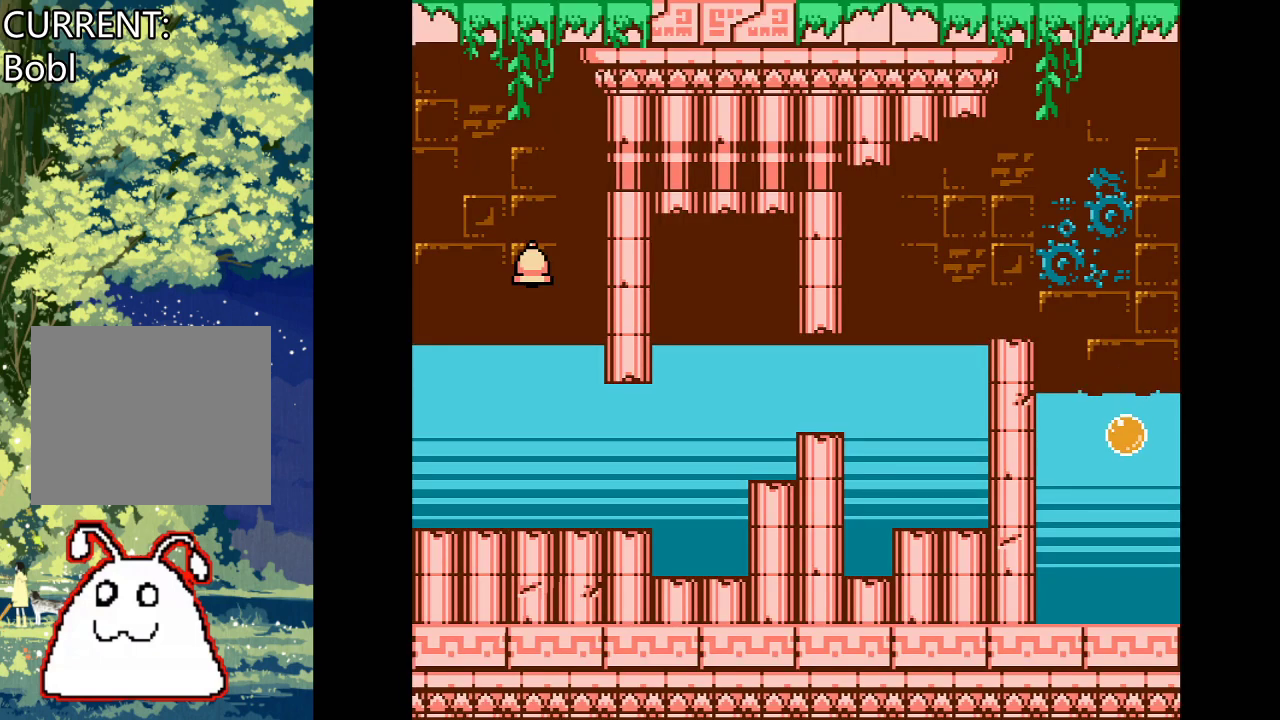
{"buttons": ["CROSS"], "events": []}
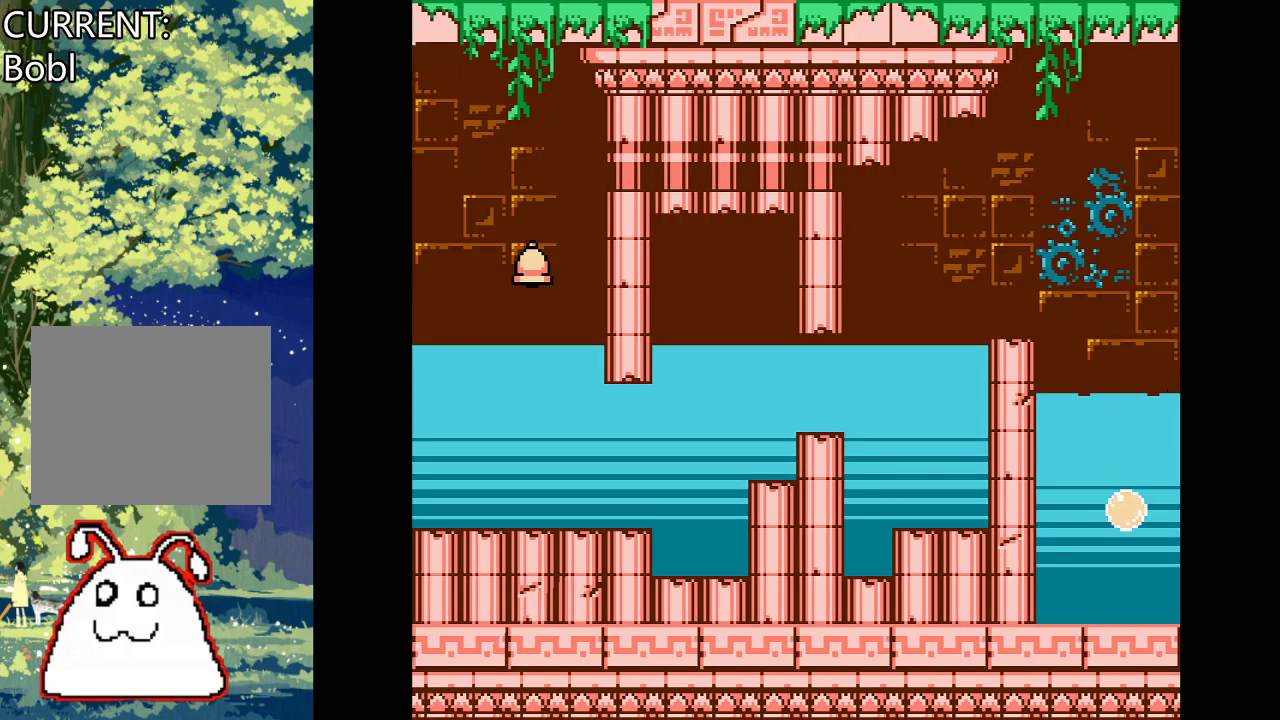
{"buttons": ["DPAD_LEFT"], "events": [[33, "CROSS", "up"], [233, "DPAD_LEFT", "down"]]}
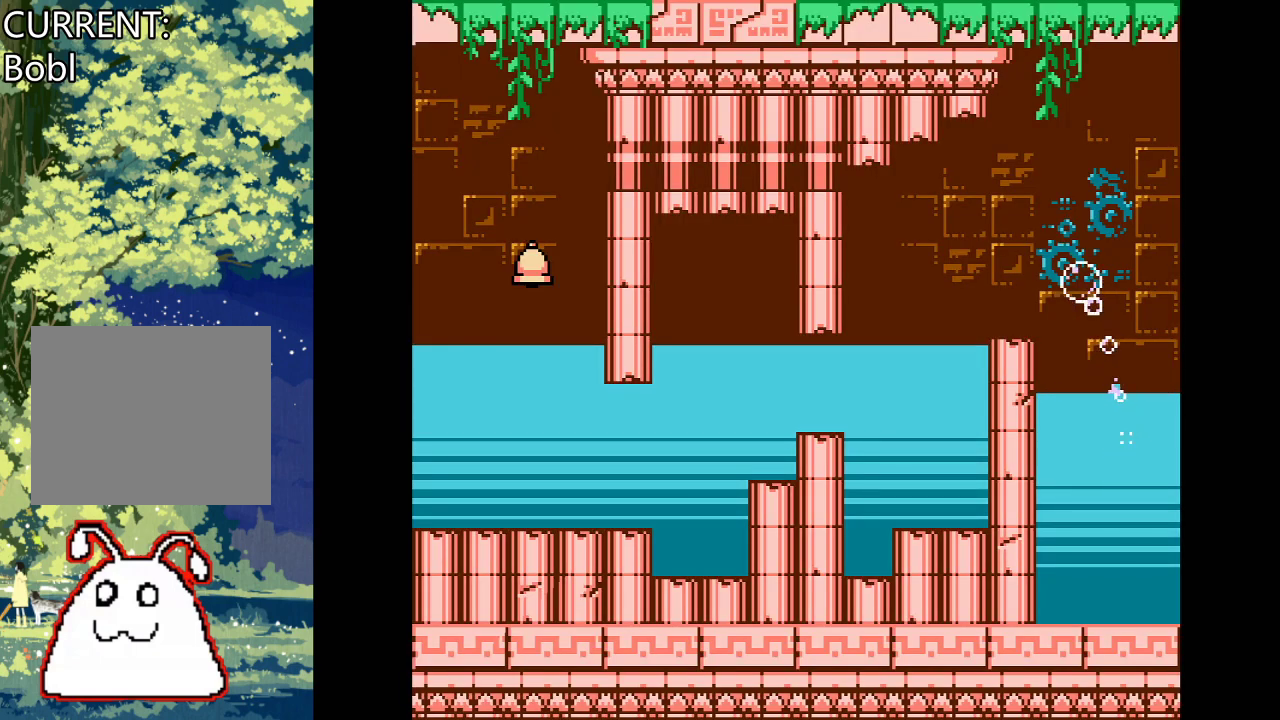
{"buttons": [], "events": [[500, "DPAD_LEFT", "up"]]}
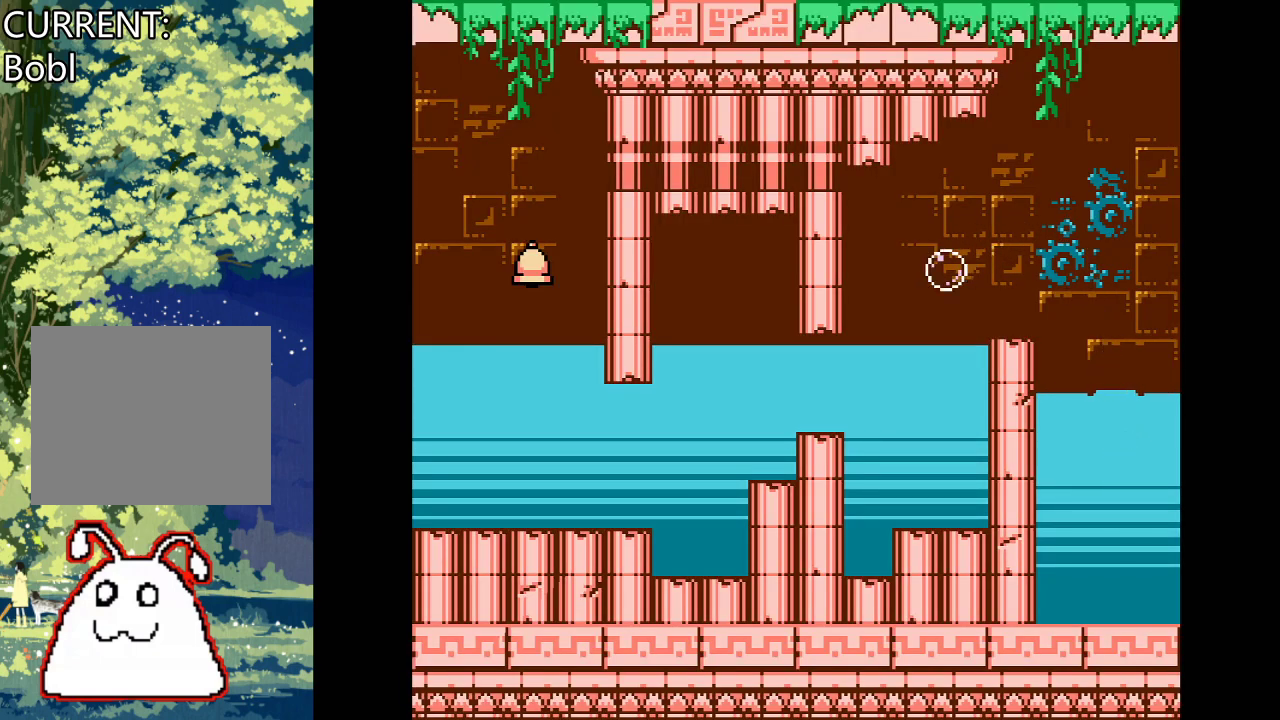
{"buttons": ["CROSS"], "events": [[233, "DPAD_LEFT", "down"], [433, "DPAD_LEFT", "up"], [467, "CROSS", "down"]]}
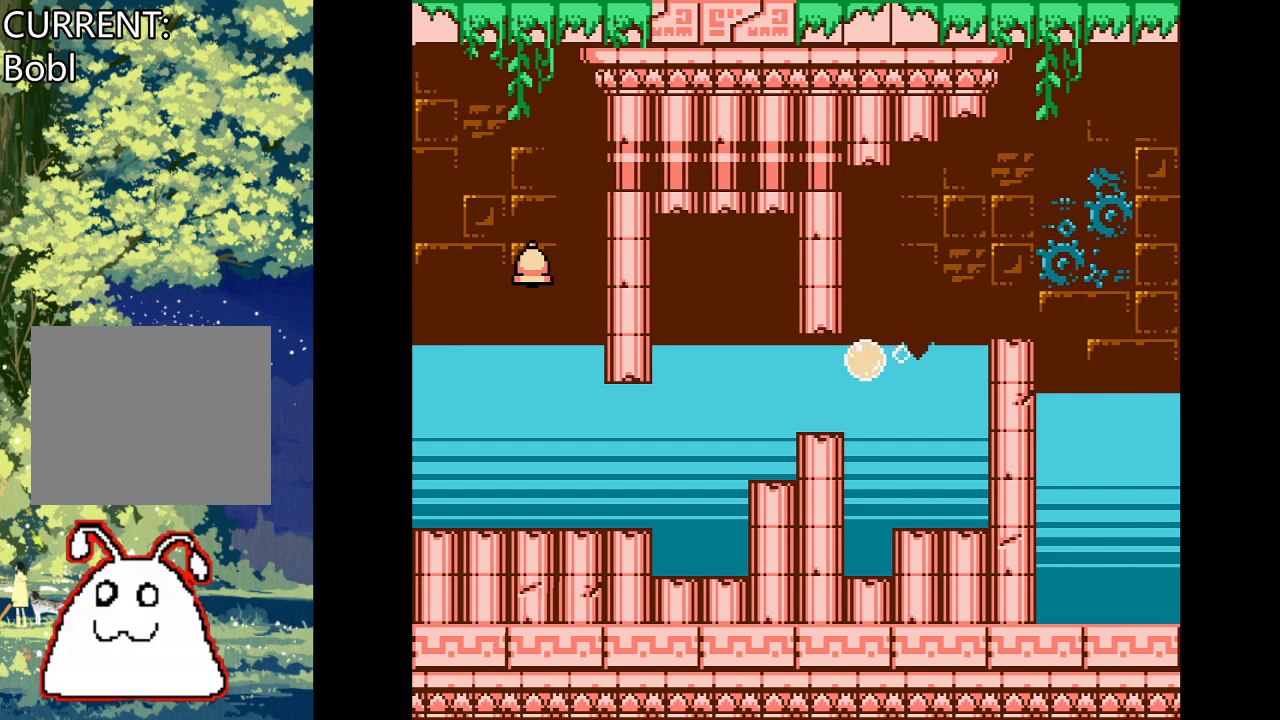
{"buttons": ["DPAD_LEFT"], "events": [[233, "CROSS", "up"], [333, "DPAD_LEFT", "down"], [400, "CROSS", "down"], [467, "CROSS", "up"]]}
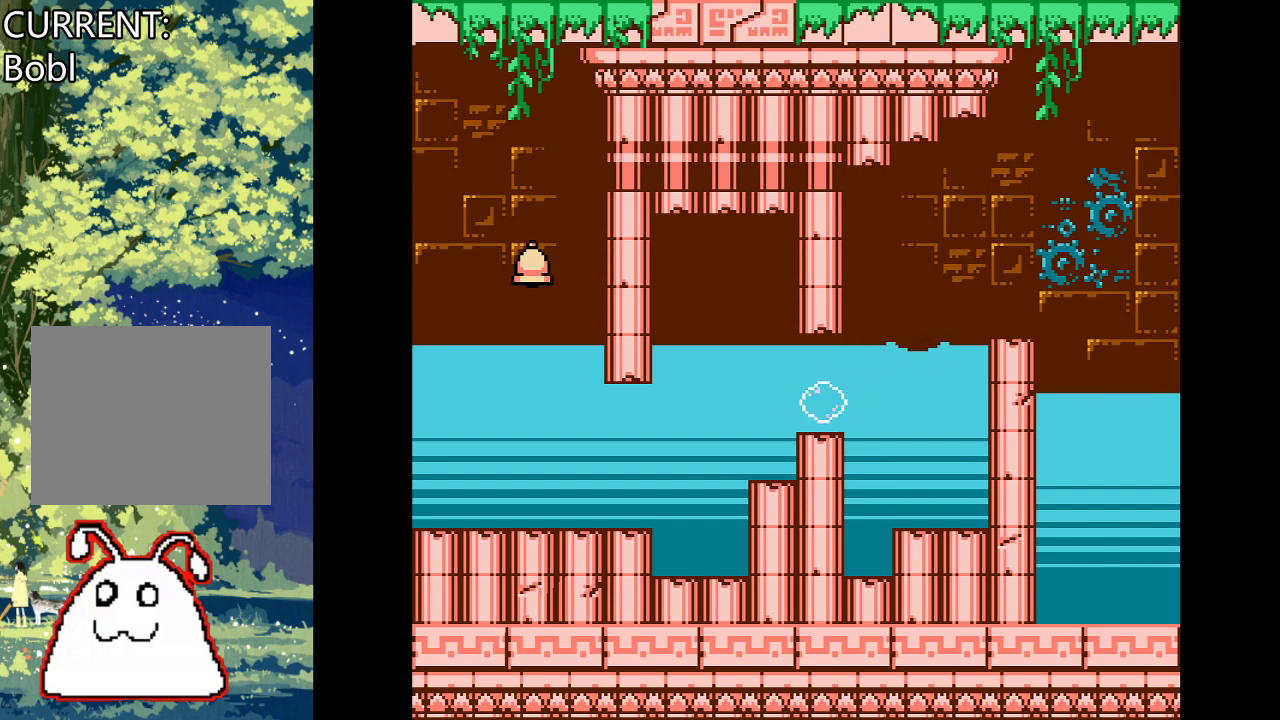
{"buttons": ["CROSS"], "events": [[100, "CROSS", "down"], [233, "CROSS", "up"], [400, "DPAD_LEFT", "up"], [467, "CROSS", "down"]]}
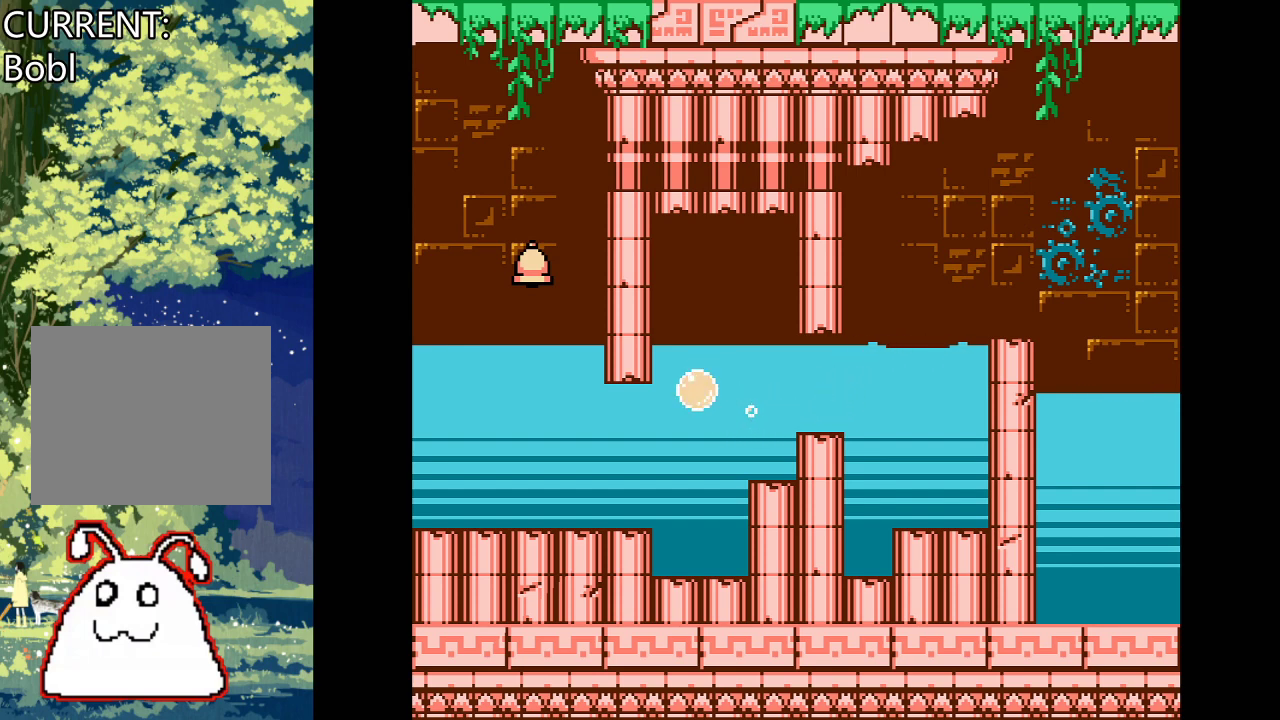
{"buttons": ["CROSS"], "events": [[133, "CROSS", "up"], [300, "CROSS", "down"]]}
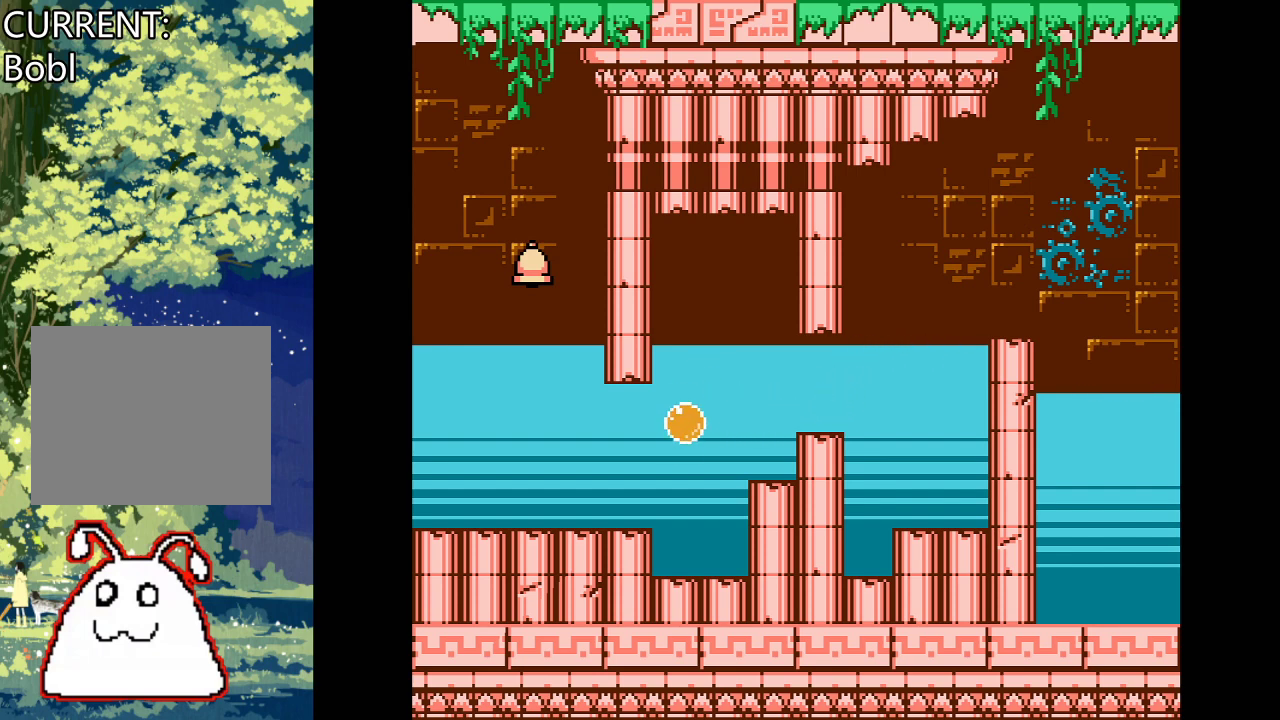
{"buttons": ["CROSS", "DPAD_LEFT"], "events": [[100, "DPAD_LEFT", "down"], [167, "CROSS", "up"], [267, "CROSS", "down"], [400, "CROSS", "up"], [467, "CROSS", "down"]]}
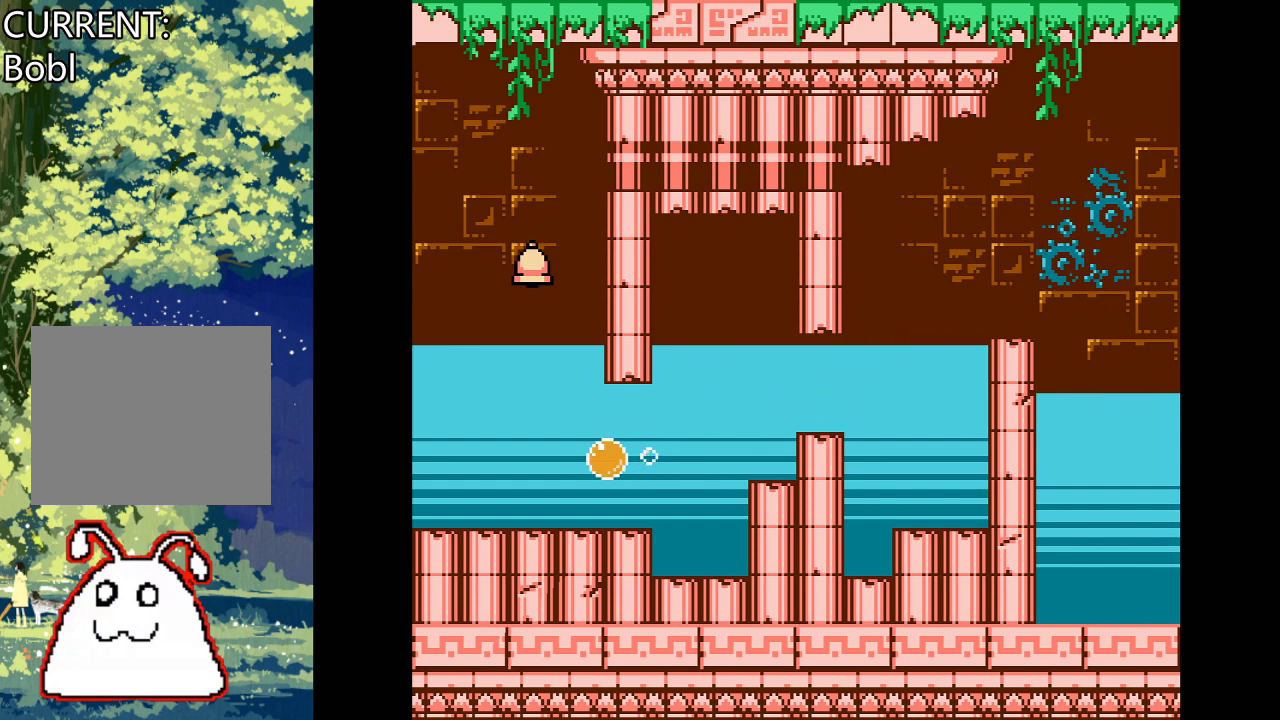
{"buttons": ["DPAD_RIGHT"], "events": [[100, "CROSS", "up"], [167, "CROSS", "down"], [300, "CROSS", "up"], [300, "DPAD_LEFT", "up"], [400, "DPAD_RIGHT", "down"]]}
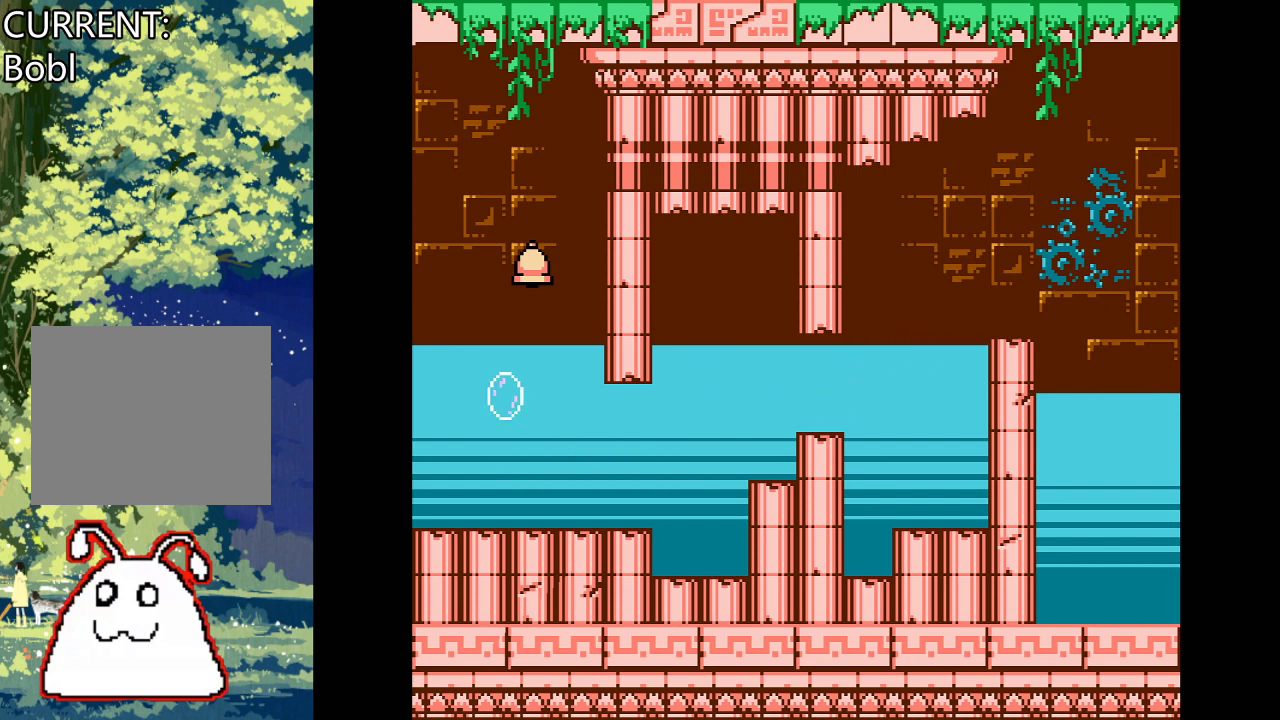
{"buttons": [], "events": [[33, "DPAD_RIGHT", "up"]]}
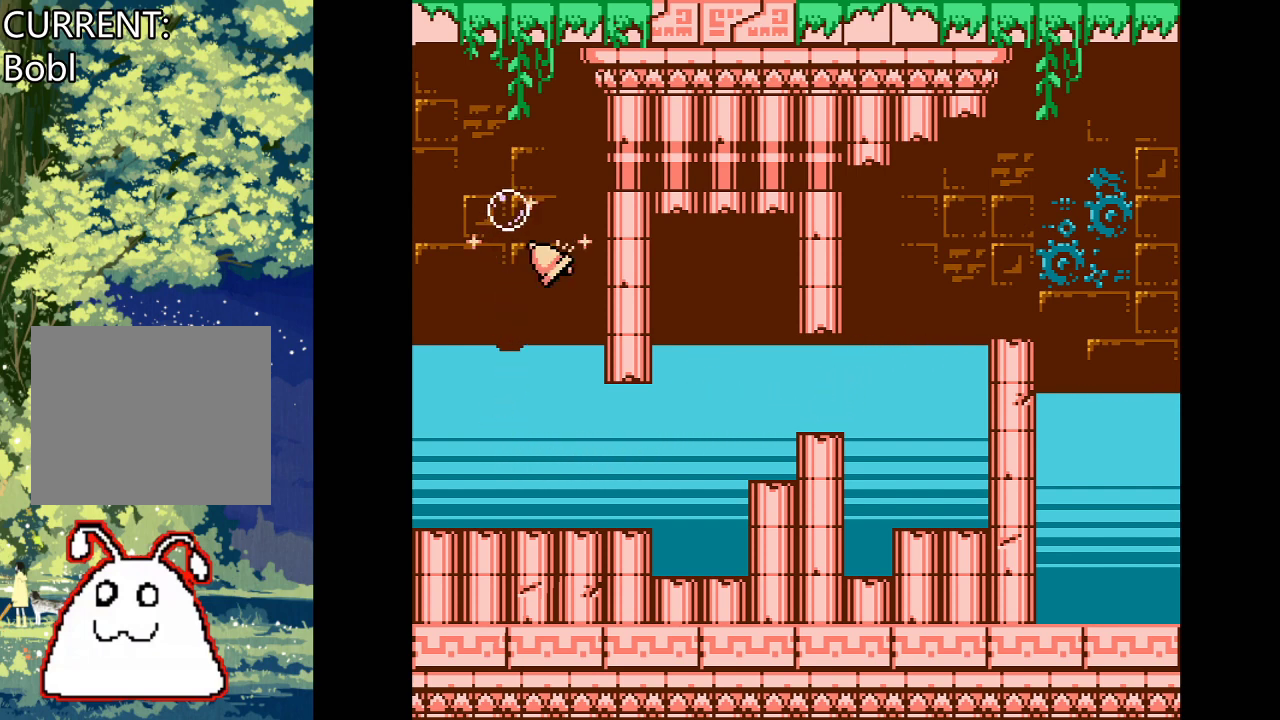
{"buttons": ["DPAD_LEFT"], "events": [[33, "DPAD_LEFT", "down"]]}
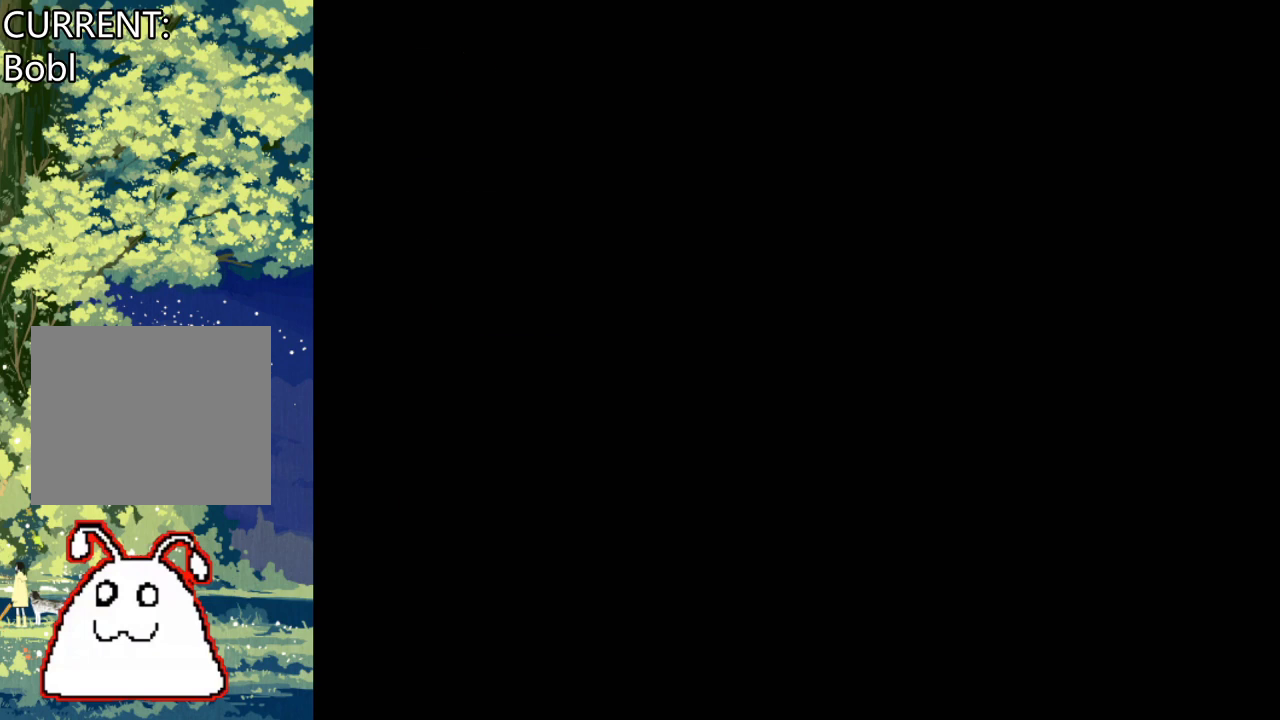
{"buttons": [], "events": [[267, "DPAD_LEFT", "up"]]}
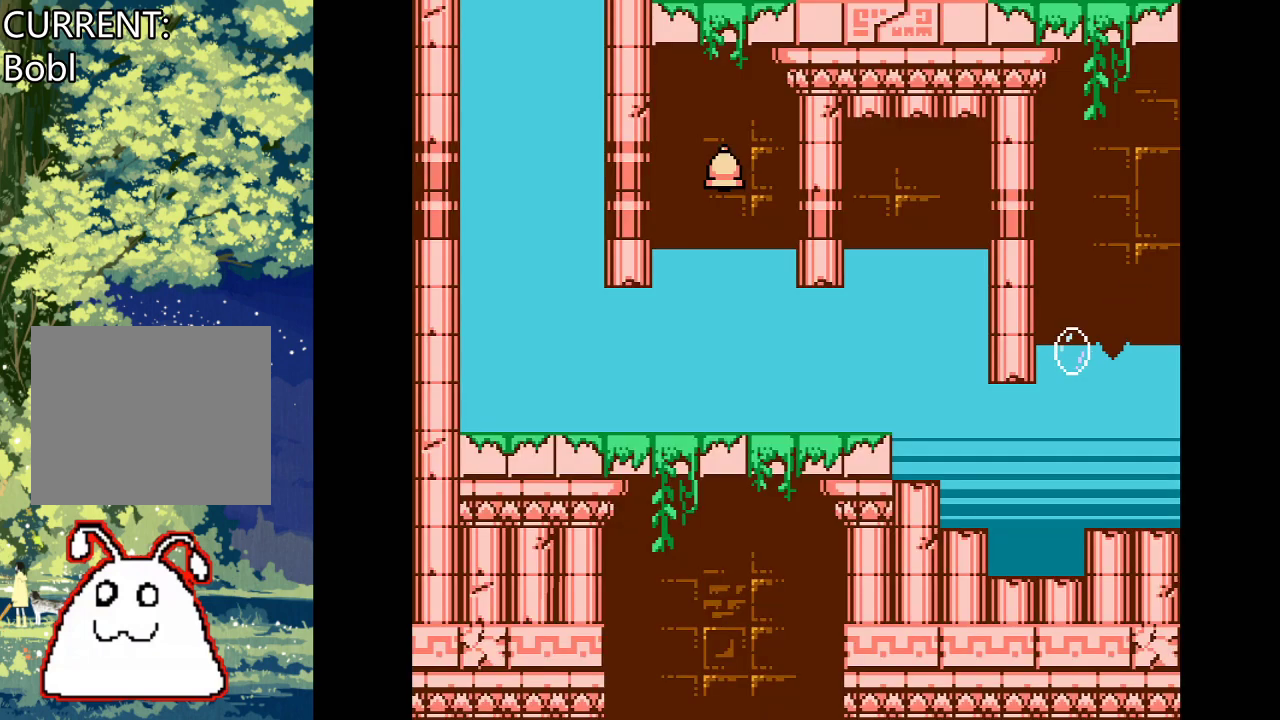
{"buttons": [], "events": [[167, "DPAD_RIGHT", "down"], [267, "DPAD_RIGHT", "up"]]}
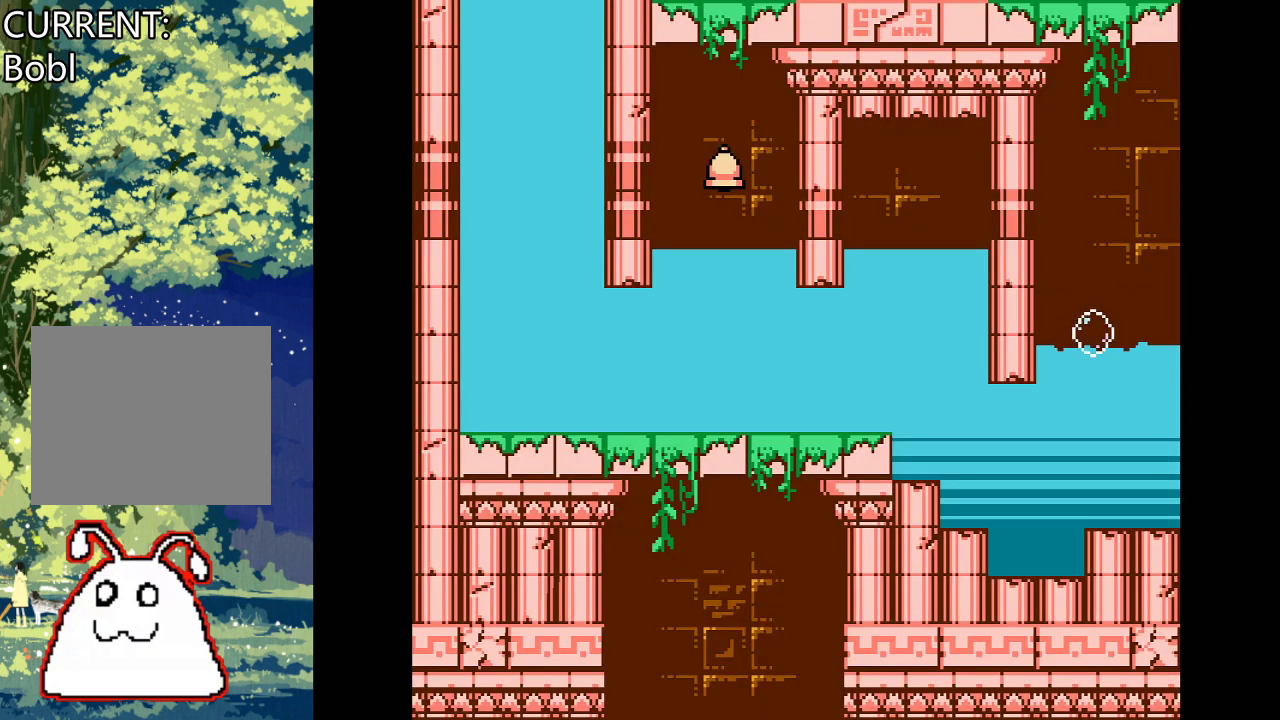
{"buttons": ["CROSS", "DPAD_LEFT"], "events": [[233, "CROSS", "down"], [400, "DPAD_LEFT", "down"]]}
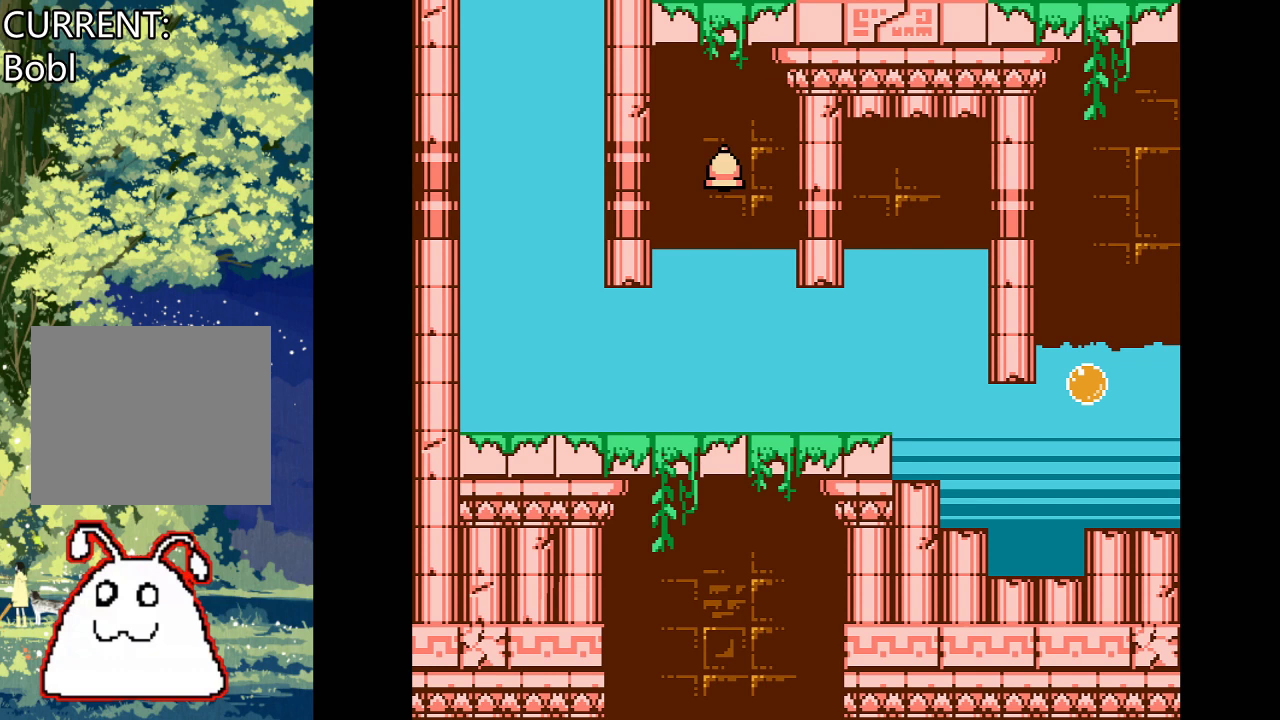
{"buttons": ["CROSS"], "events": [[500, "DPAD_LEFT", "up"]]}
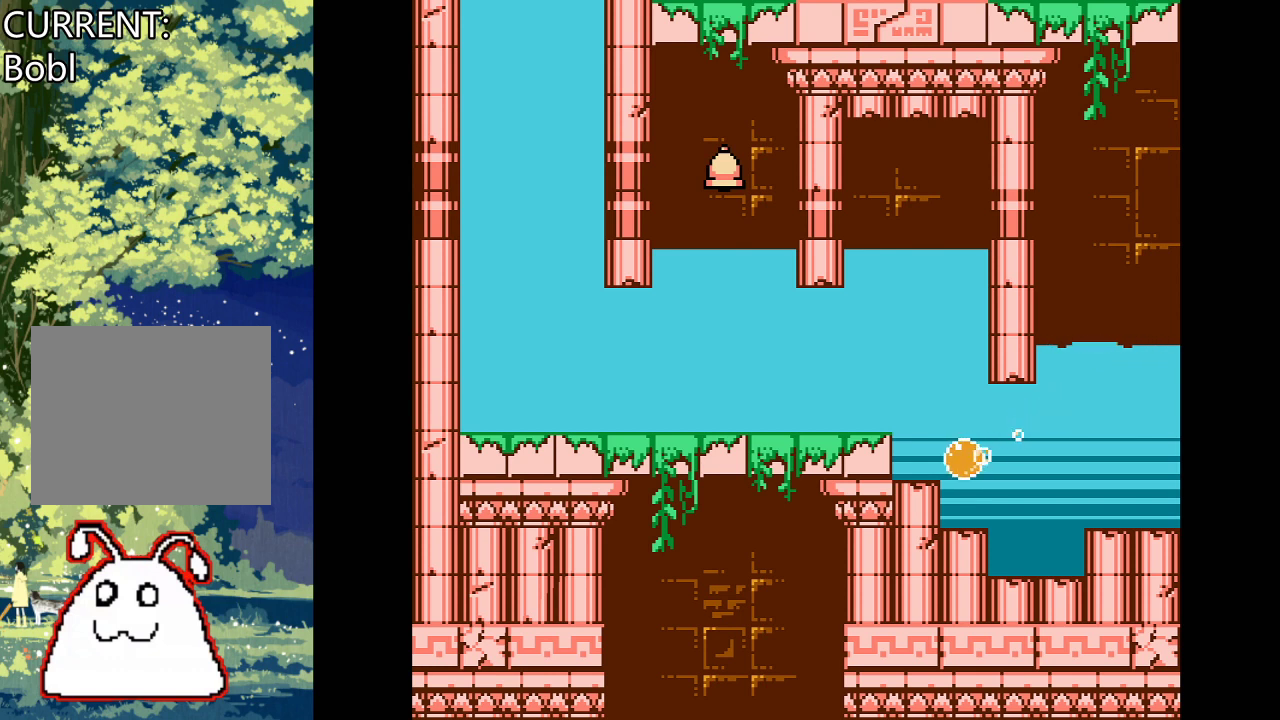
{"buttons": [], "events": [[133, "CROSS", "up"], [233, "CROSS", "down"], [500, "CROSS", "up"]]}
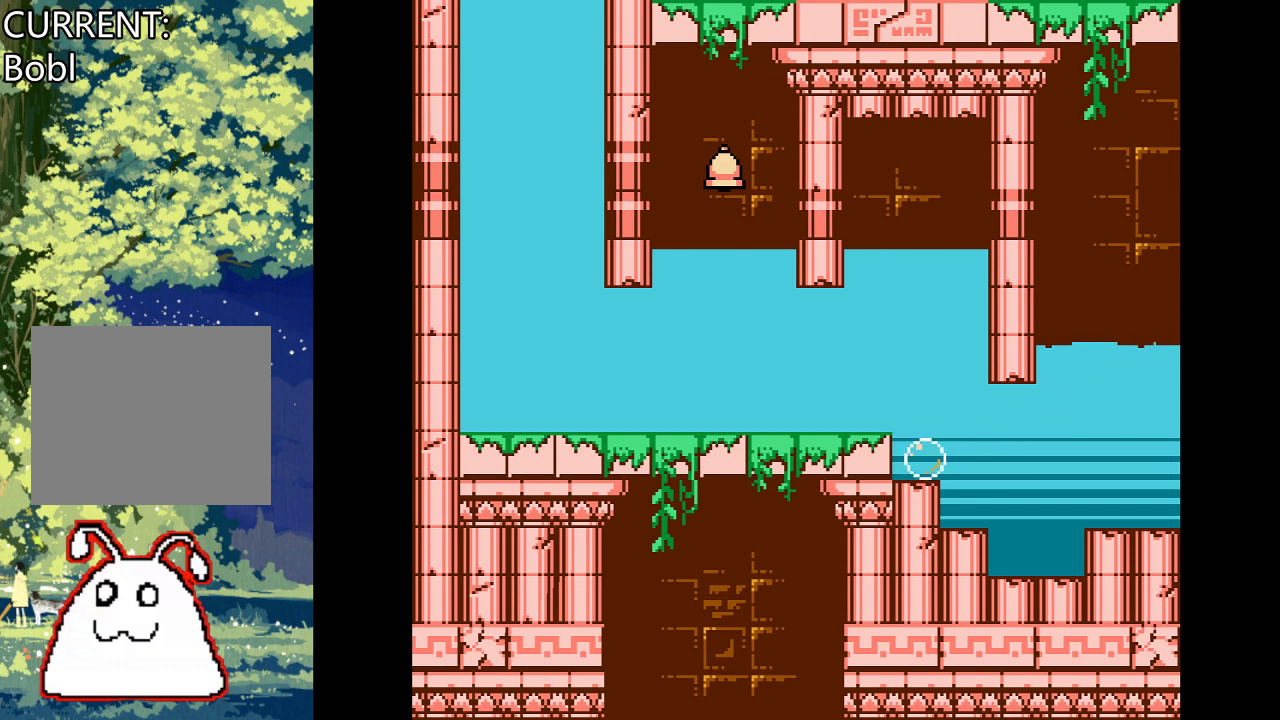
{"buttons": ["CROSS"], "events": [[233, "CROSS", "down"]]}
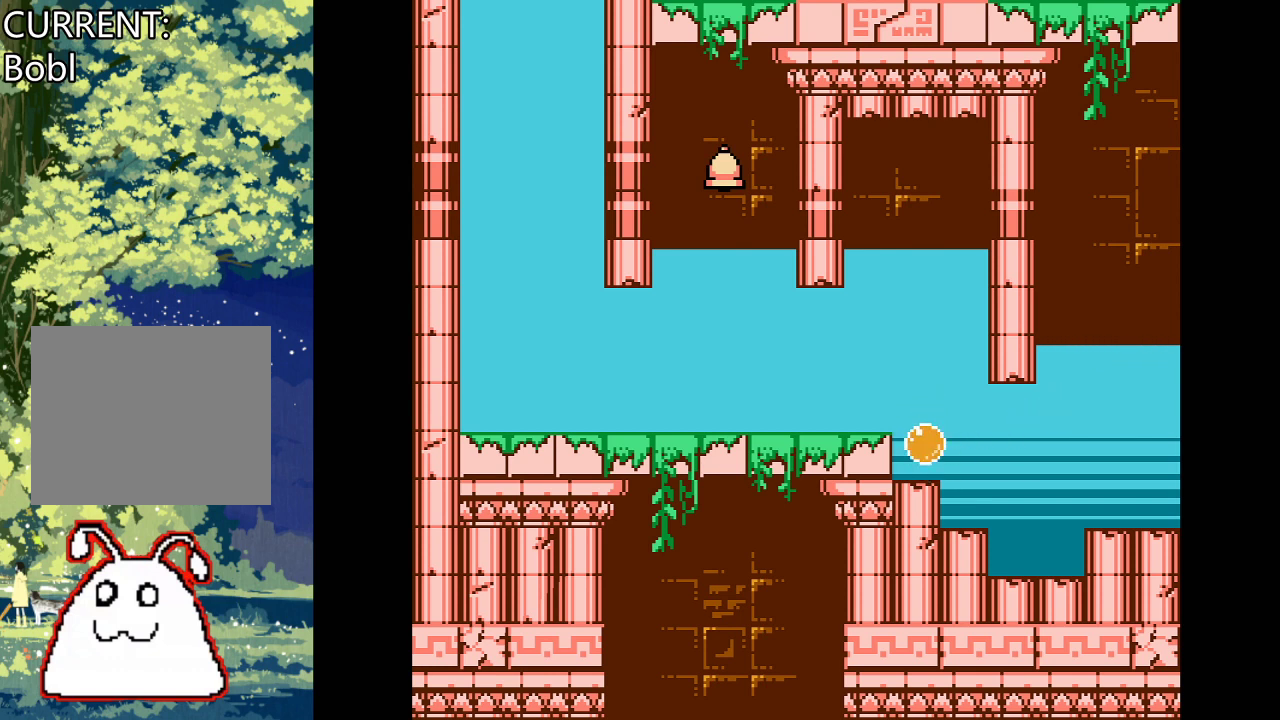
{"buttons": ["CROSS"], "events": [[100, "CROSS", "up"], [400, "CROSS", "down"]]}
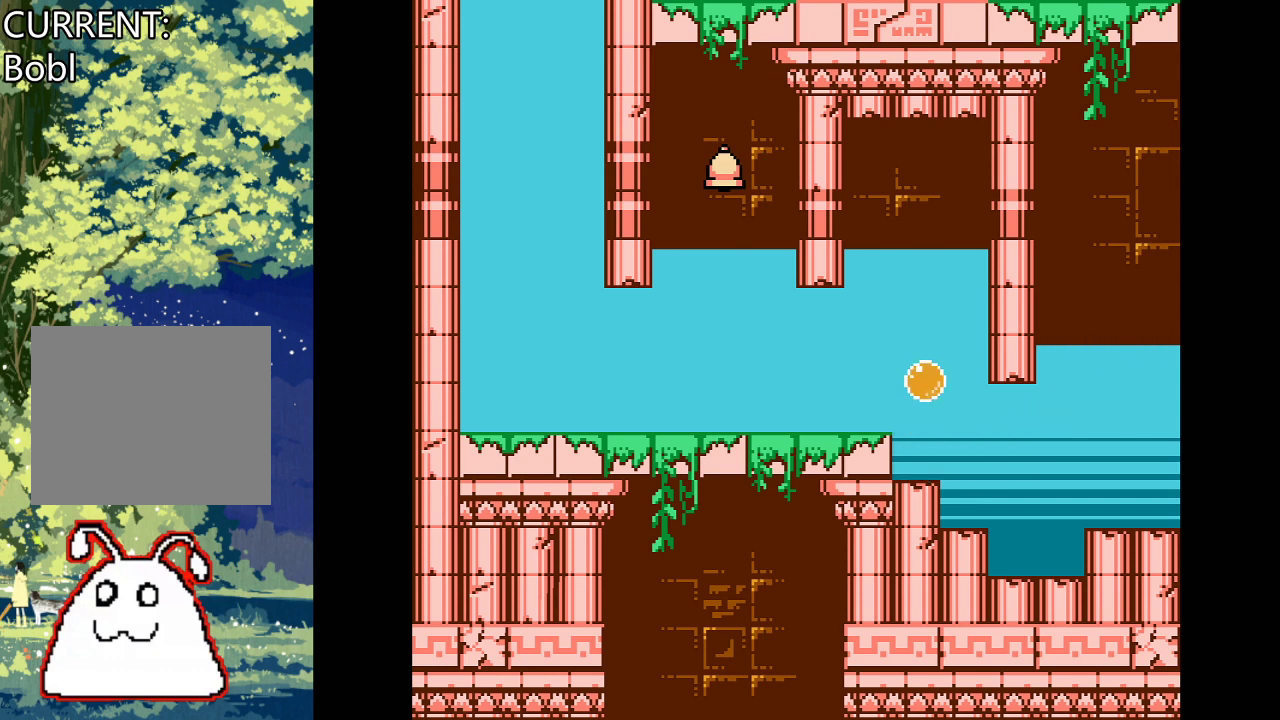
{"buttons": ["CROSS"], "events": [[67, "CROSS", "up"], [400, "CROSS", "down"]]}
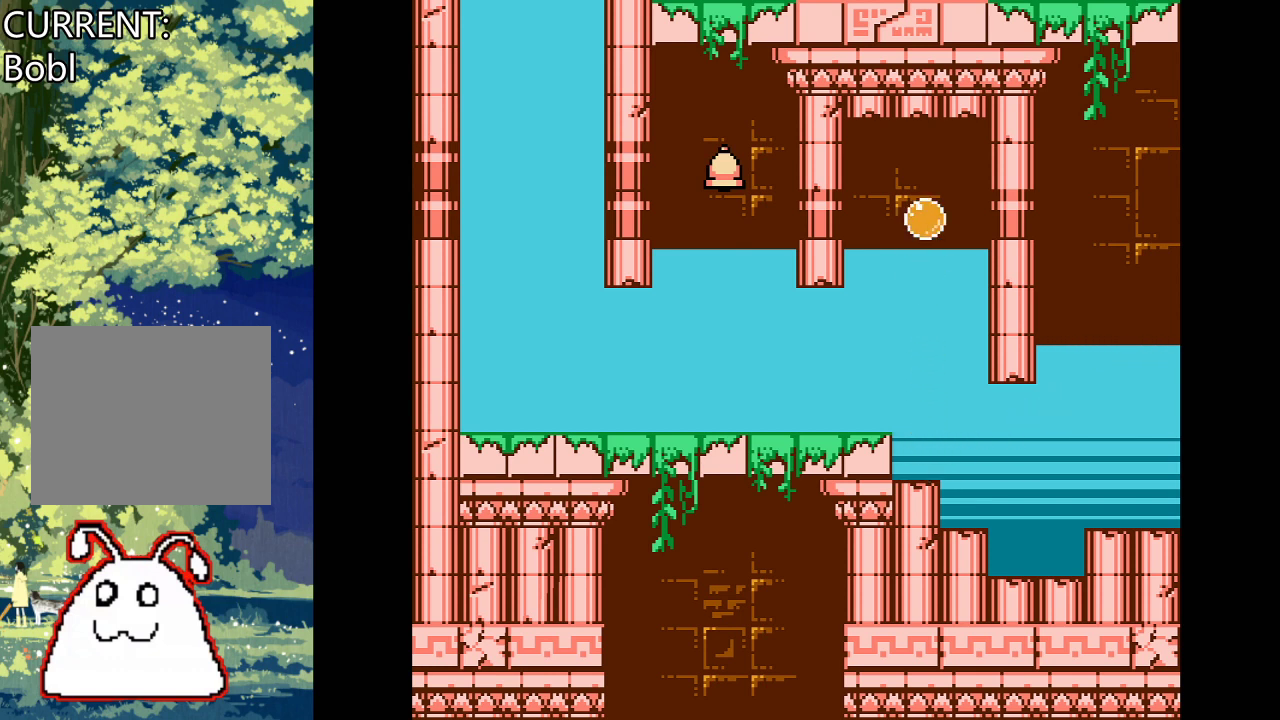
{"buttons": [], "events": [[100, "CROSS", "up"], [200, "CROSS", "down"], [467, "CROSS", "up"]]}
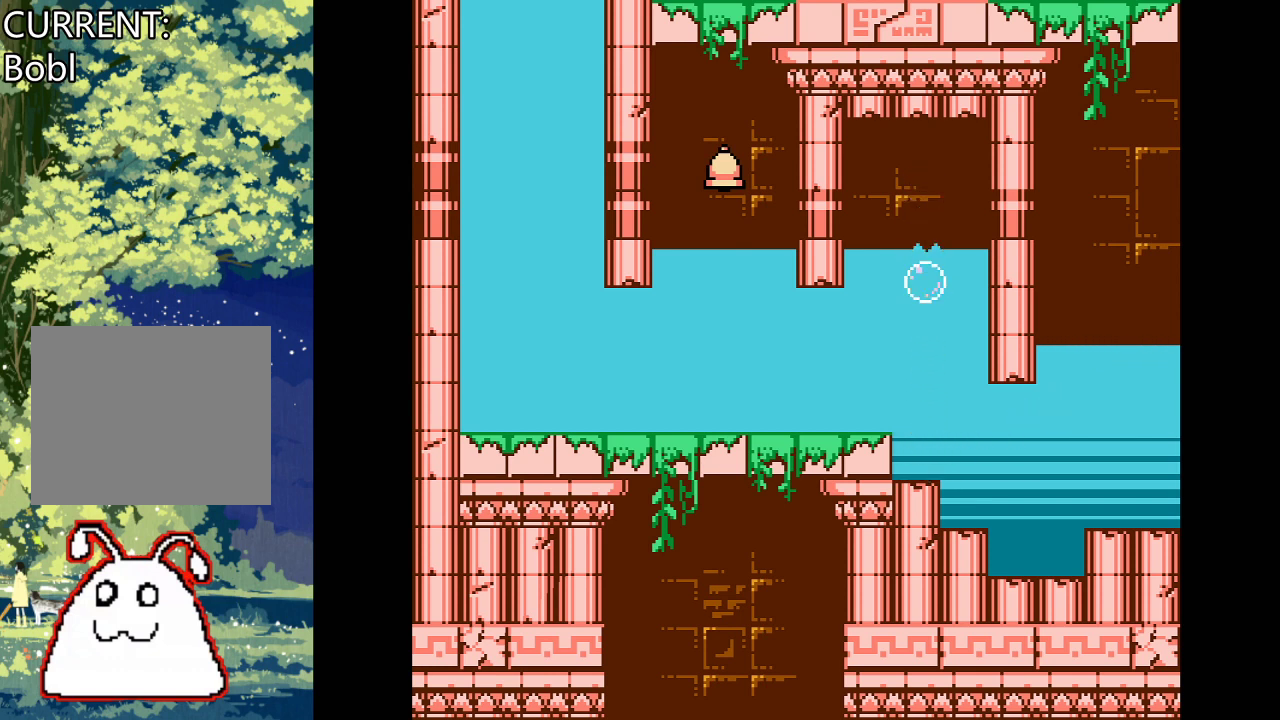
{"buttons": [], "events": []}
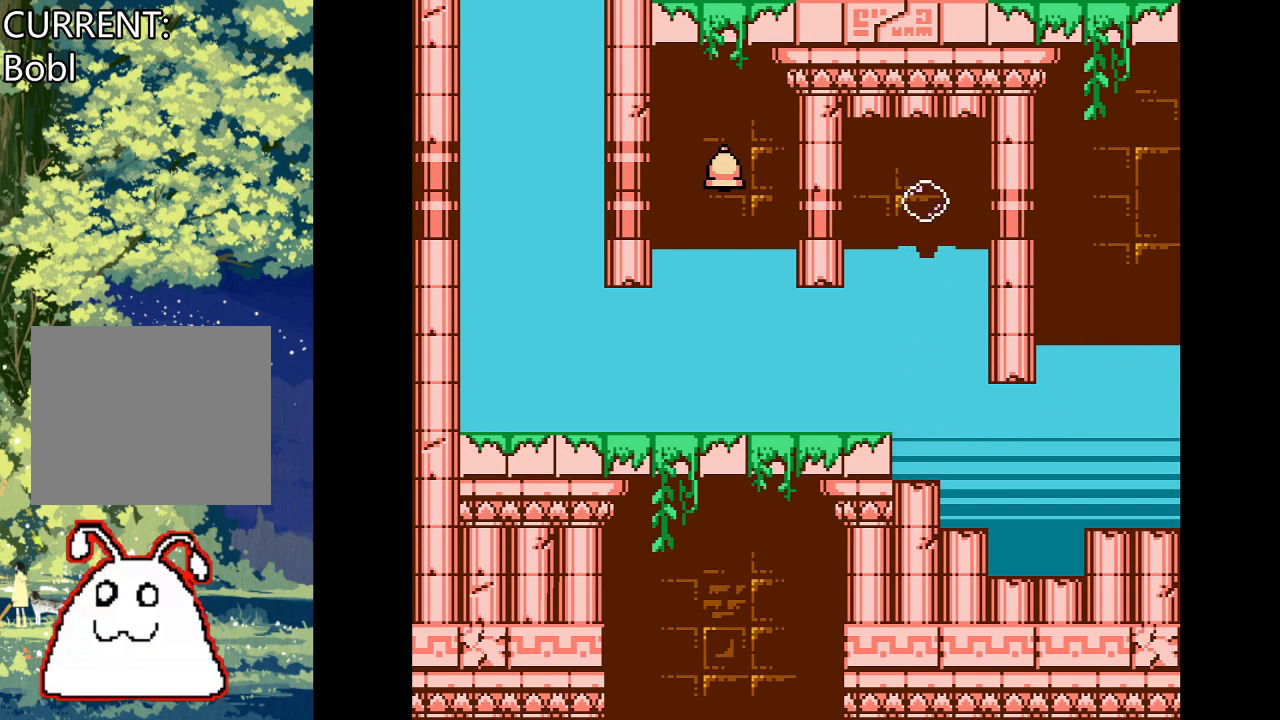
{"buttons": [], "events": [[33, "DPAD_LEFT", "down"], [100, "DPAD_LEFT", "up"], [400, "DPAD_LEFT", "down"], [500, "DPAD_LEFT", "up"]]}
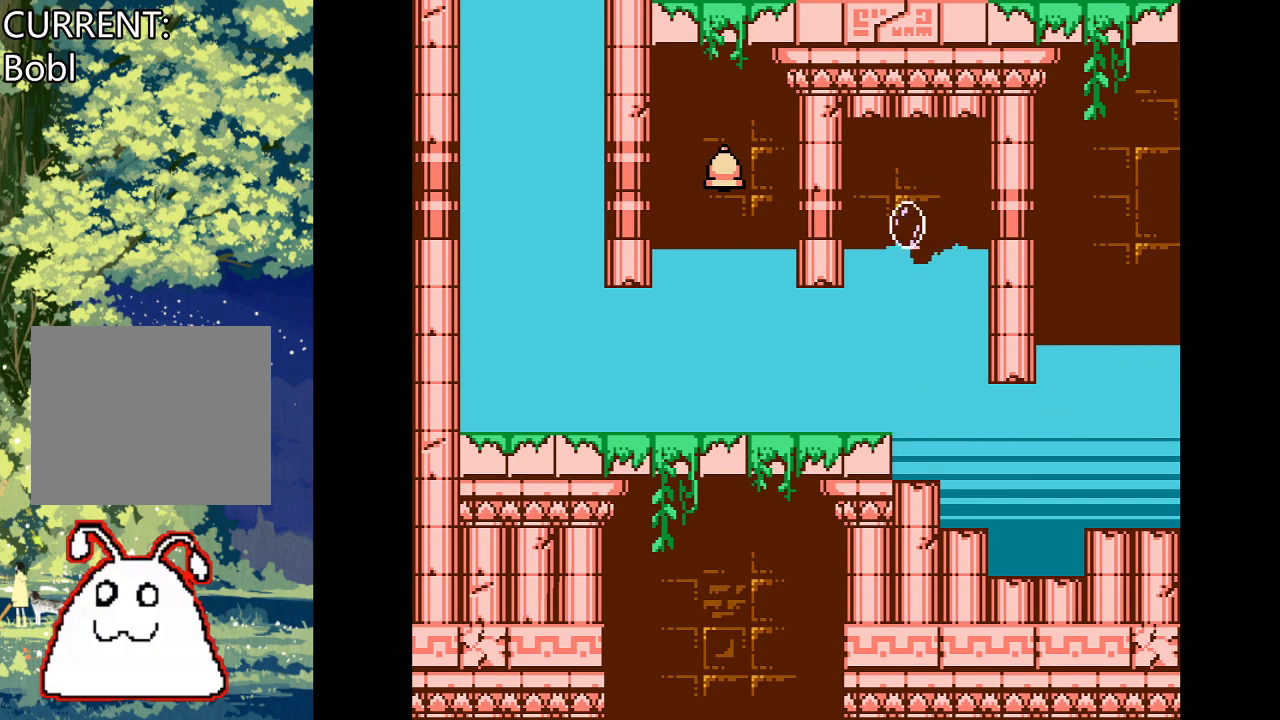
{"buttons": ["CROSS", "DPAD_LEFT"], "events": [[367, "CROSS", "down"], [433, "DPAD_LEFT", "down"]]}
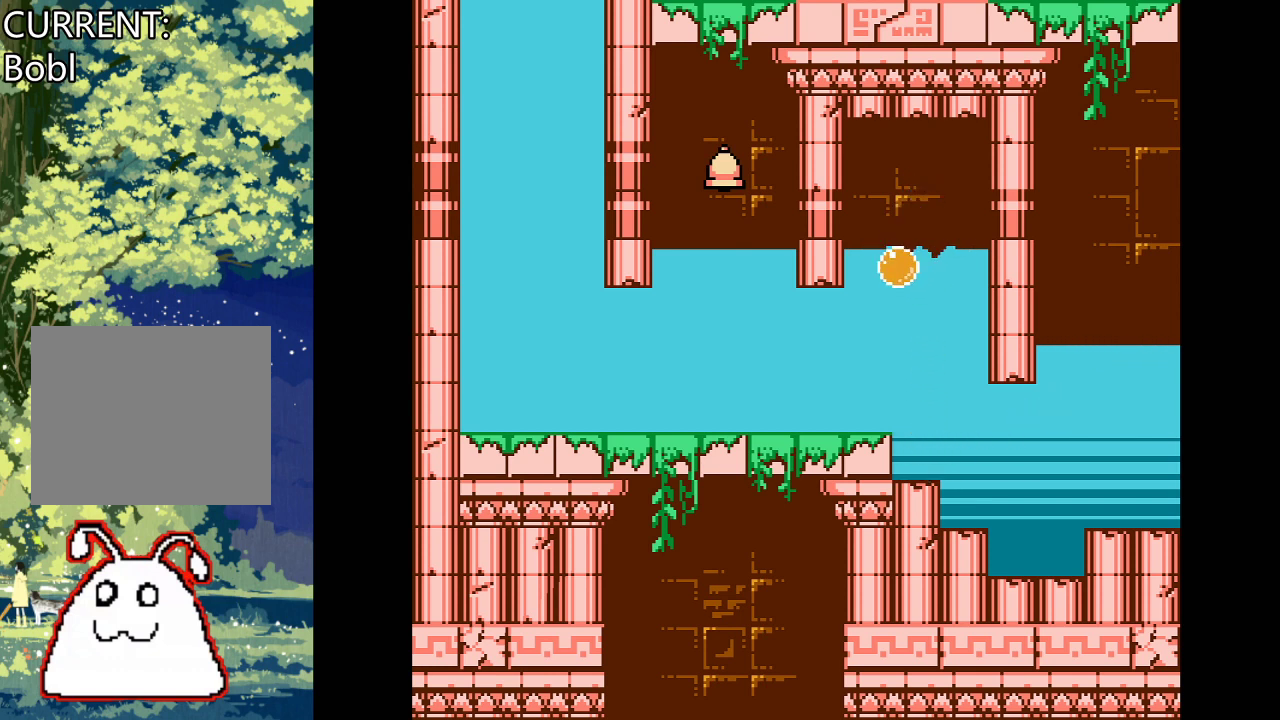
{"buttons": ["CROSS", "DPAD_LEFT"], "events": [[100, "DPAD_LEFT", "up"], [167, "DPAD_LEFT", "down"]]}